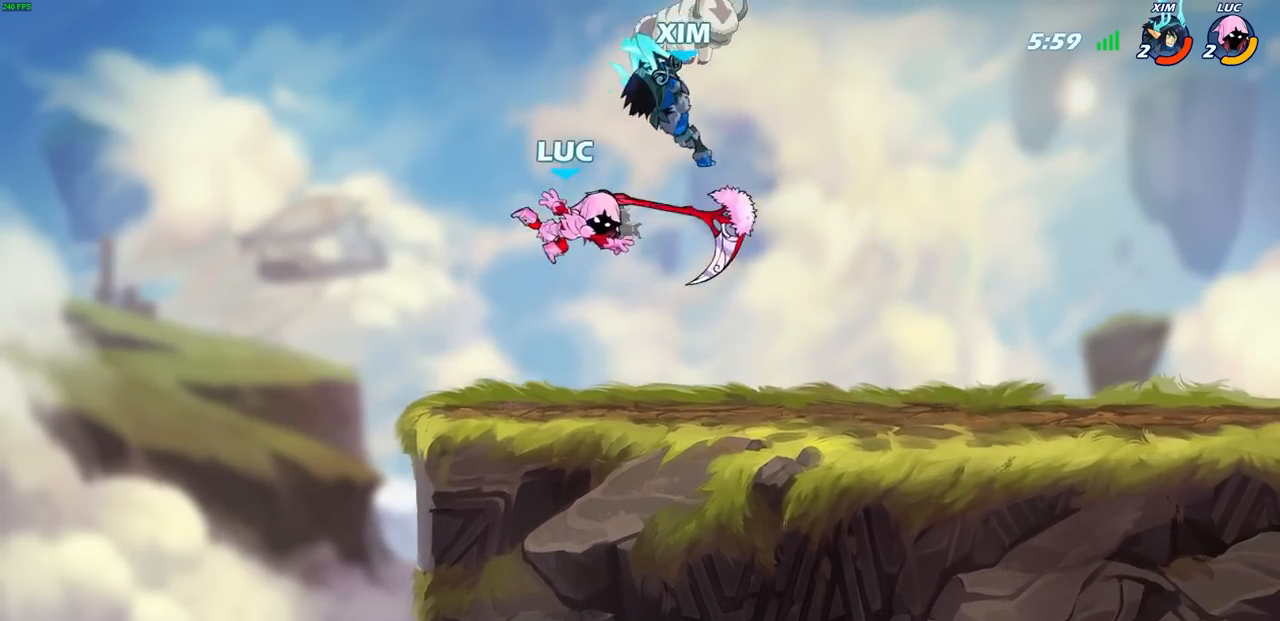
Gameplay with a controller (PlayStation layout); each line is a JSON object with the inputs held at the frame after it. "events" lists button and stick changes between this image and that frame as [ms after this image, input, new state], when the widget could be followed in between.
{"buttons": [], "left_stick": "up-left", "right_stick": "center", "events": [[333, "CROSS", "down"], [400, "CIRCLE", "down"], [417, "CROSS", "up"], [467, "left_stick", "up-left"], [500, "CIRCLE", "up"]]}
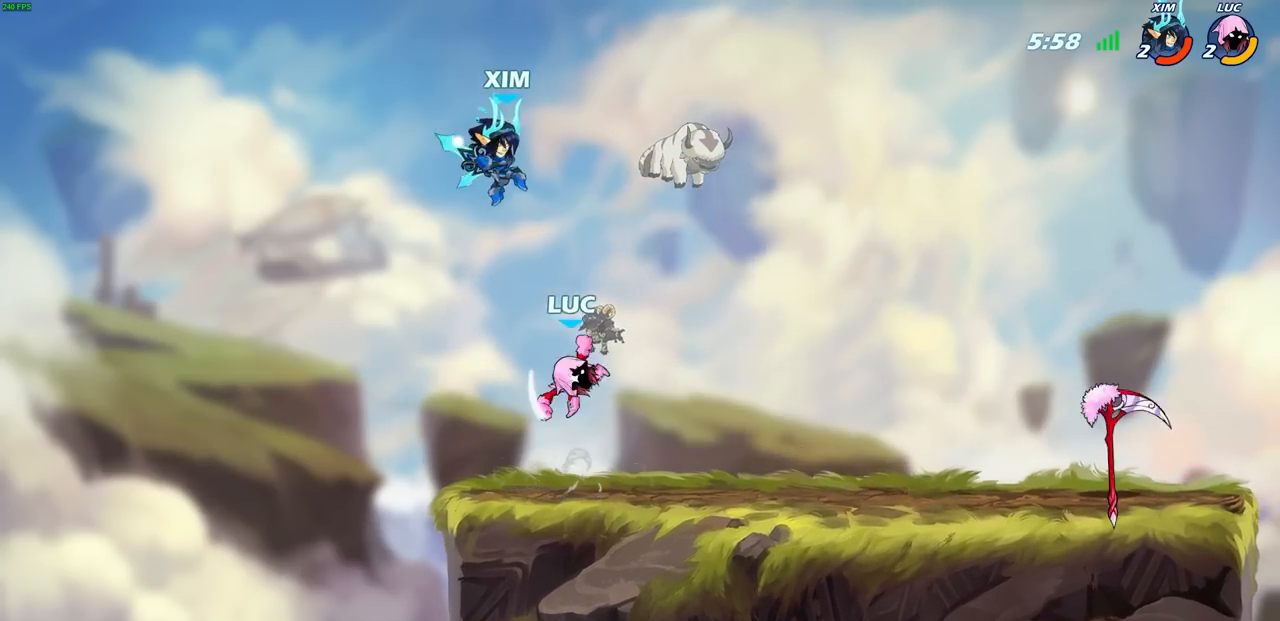
{"buttons": [], "left_stick": "up-right", "right_stick": "center", "events": [[400, "left_stick", "up-right"]]}
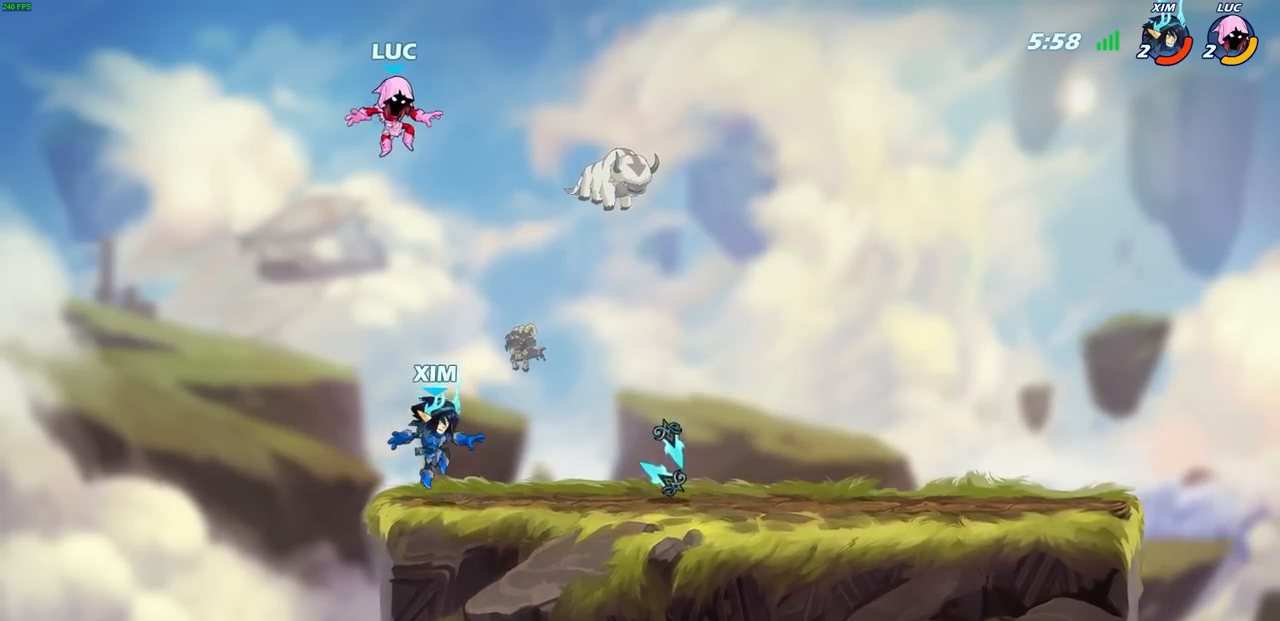
{"buttons": [], "left_stick": "down", "right_stick": "center", "events": [[33, "left_stick", "down-right"], [133, "left_stick", "down"]]}
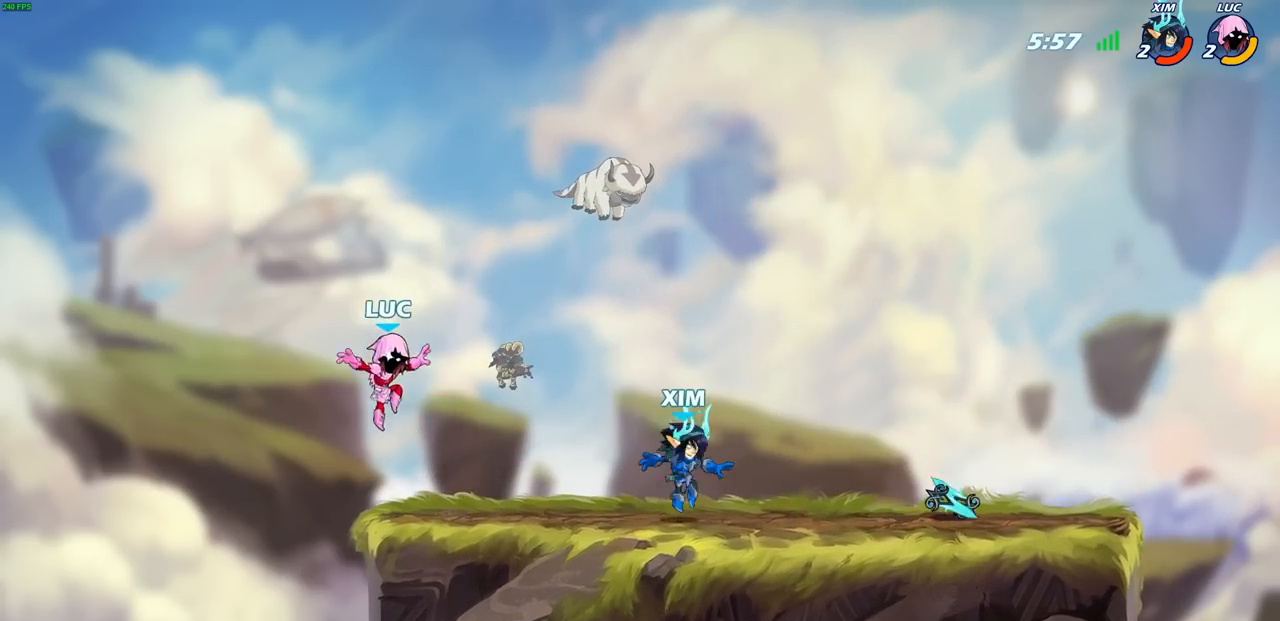
{"buttons": [], "left_stick": "center", "right_stick": "center", "events": [[83, "left_stick", "right"], [133, "left_stick", "center"]]}
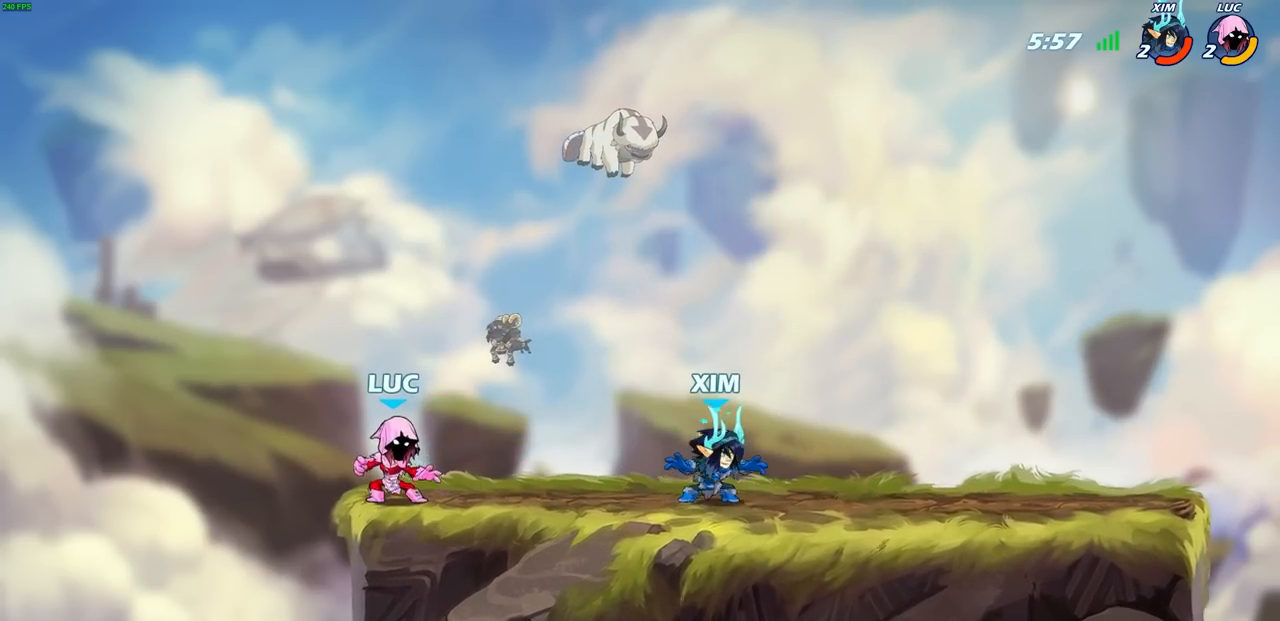
{"buttons": [], "left_stick": "center", "right_stick": "center", "events": [[67, "left_stick", "right"], [117, "R1", "down"], [117, "R2", "down"], [150, "SQUARE", "down"], [167, "left_stick", "down"], [250, "SQUARE", "up"], [283, "R1", "up"], [283, "left_stick", "center"], [300, "R2", "up"]]}
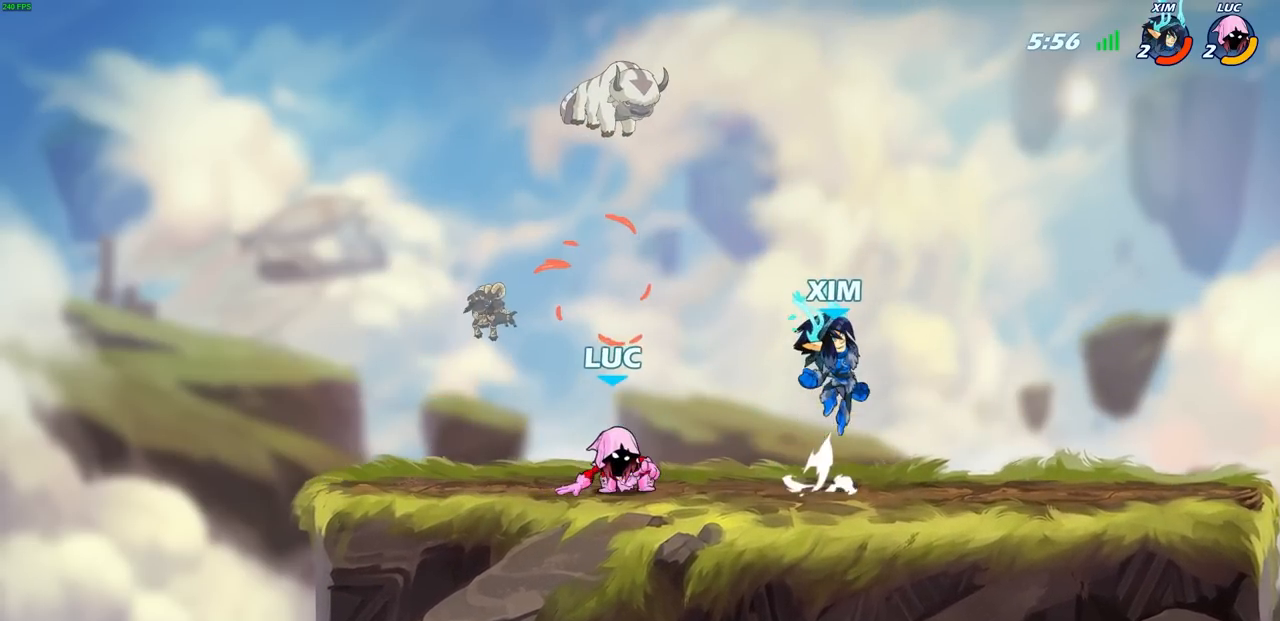
{"buttons": [], "left_stick": "up-left", "right_stick": "center", "events": [[33, "left_stick", "up-left"], [267, "CROSS", "down"], [433, "CROSS", "up"]]}
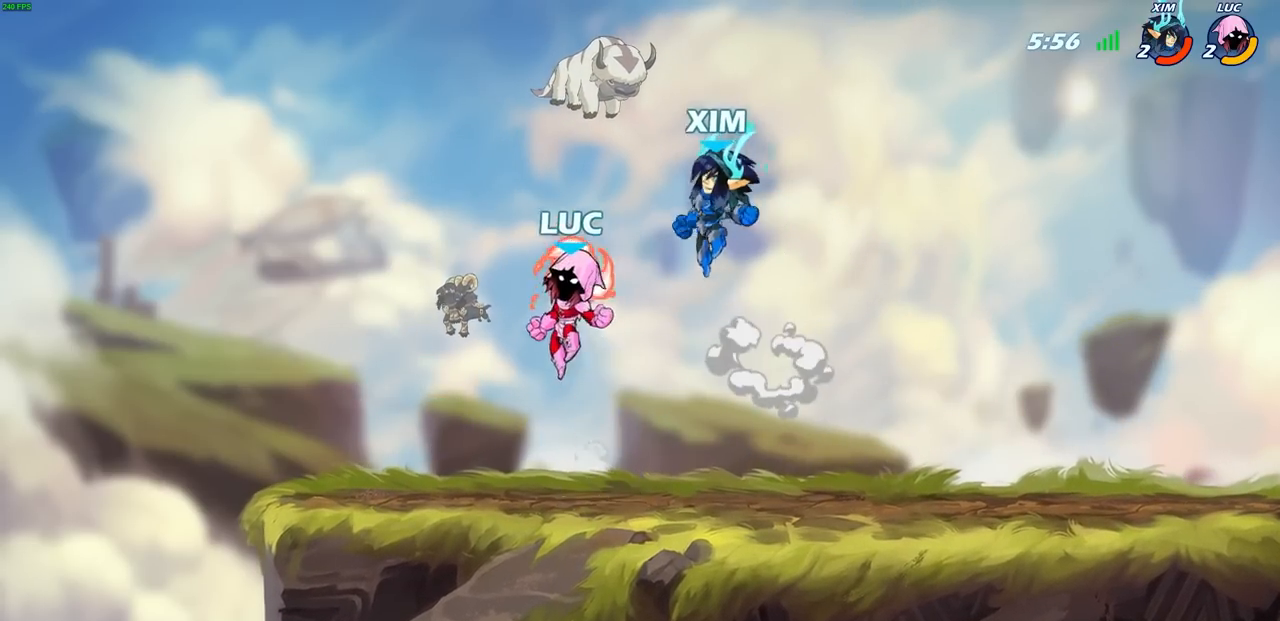
{"buttons": [], "left_stick": "center", "right_stick": "center", "events": [[17, "R1", "down"], [50, "left_stick", "down-left"], [100, "R1", "up"], [267, "left_stick", "down-right"], [333, "SQUARE", "down"], [400, "left_stick", "center"], [417, "SQUARE", "up"]]}
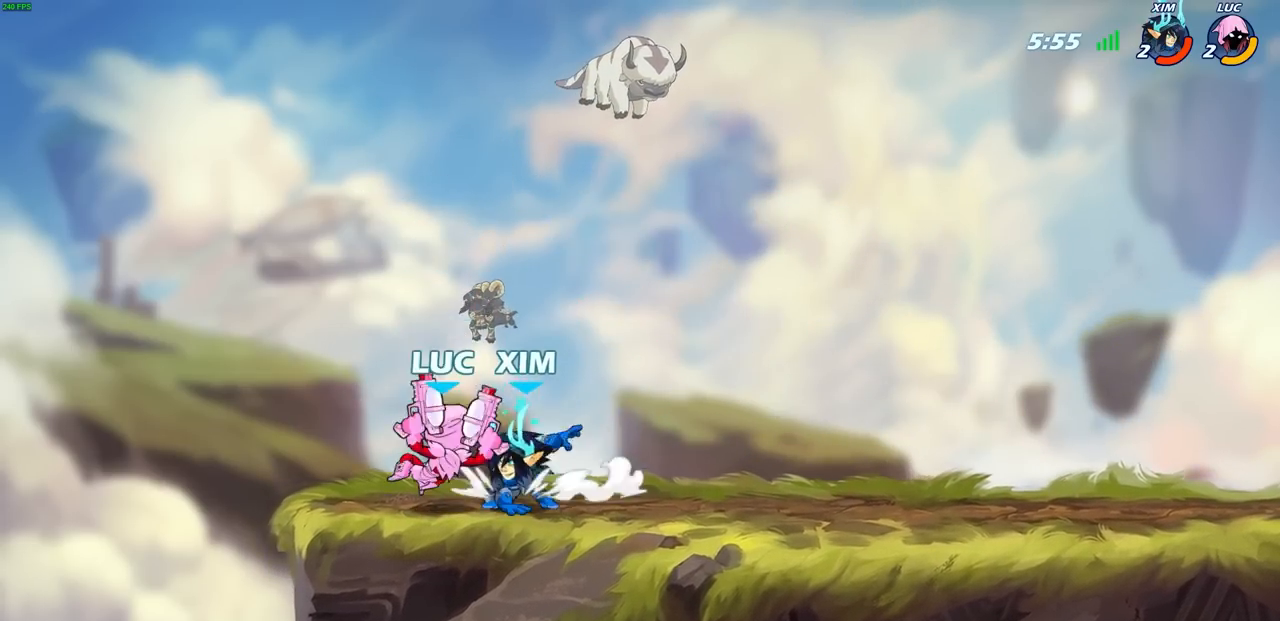
{"buttons": ["CROSS"], "left_stick": "center", "right_stick": "center", "events": [[467, "CROSS", "down"]]}
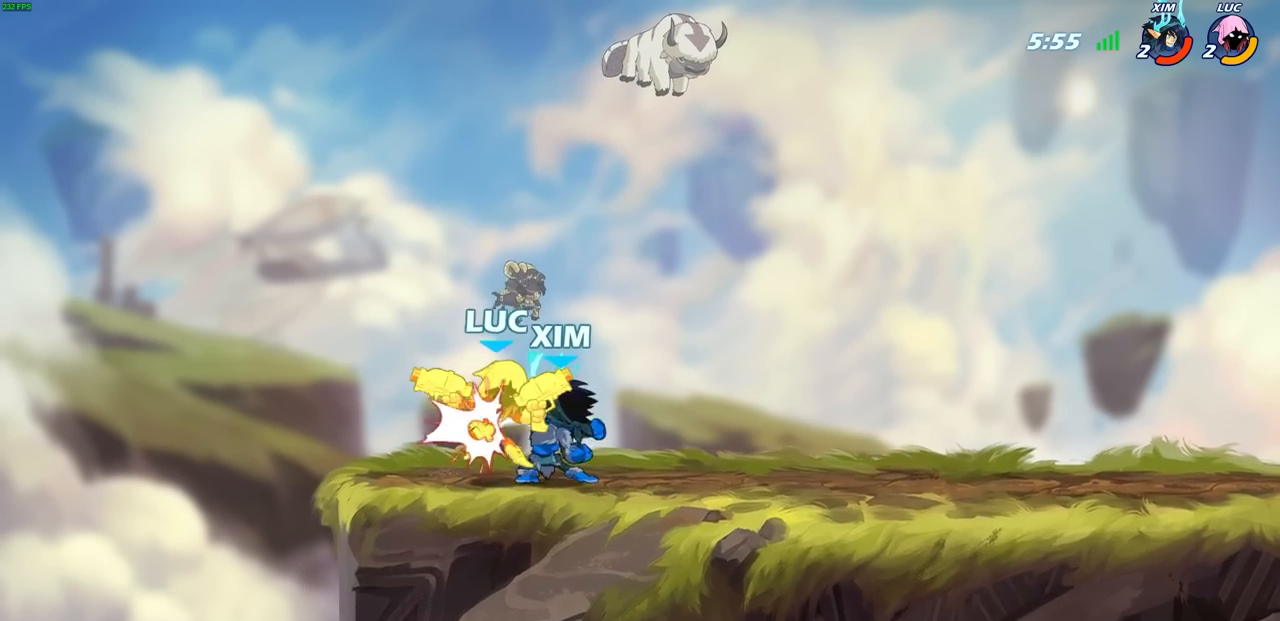
{"buttons": [], "left_stick": "center", "right_stick": "center", "events": [[100, "CROSS", "up"]]}
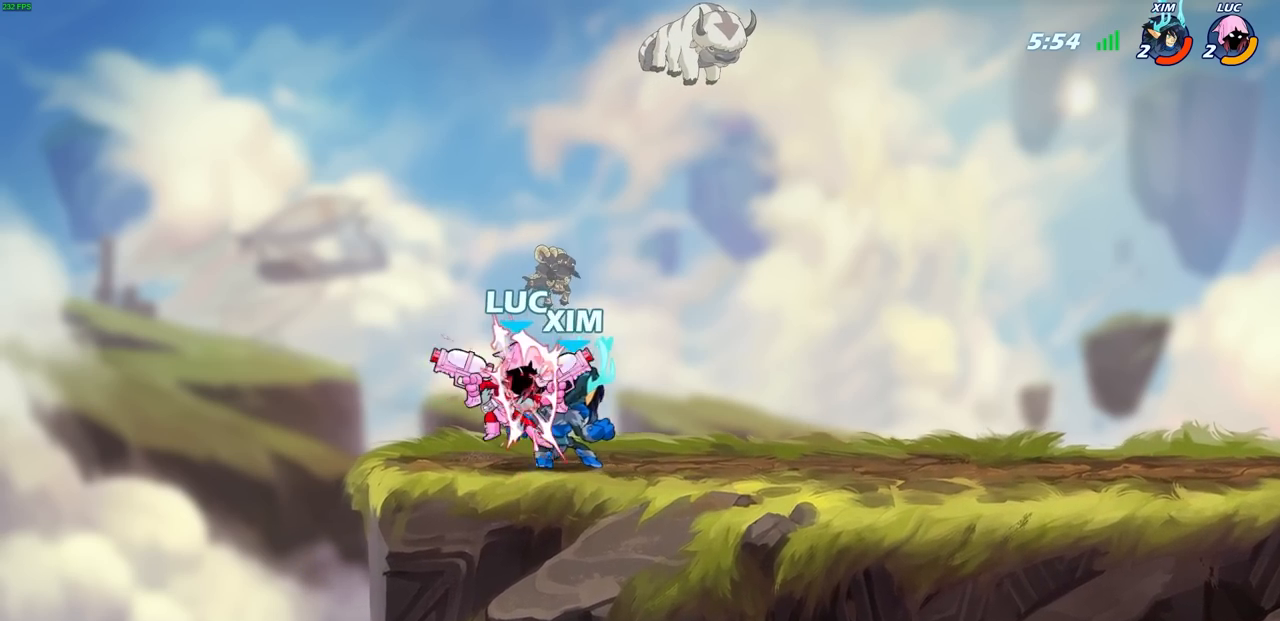
{"buttons": [], "left_stick": "right", "right_stick": "center", "events": [[350, "left_stick", "right"]]}
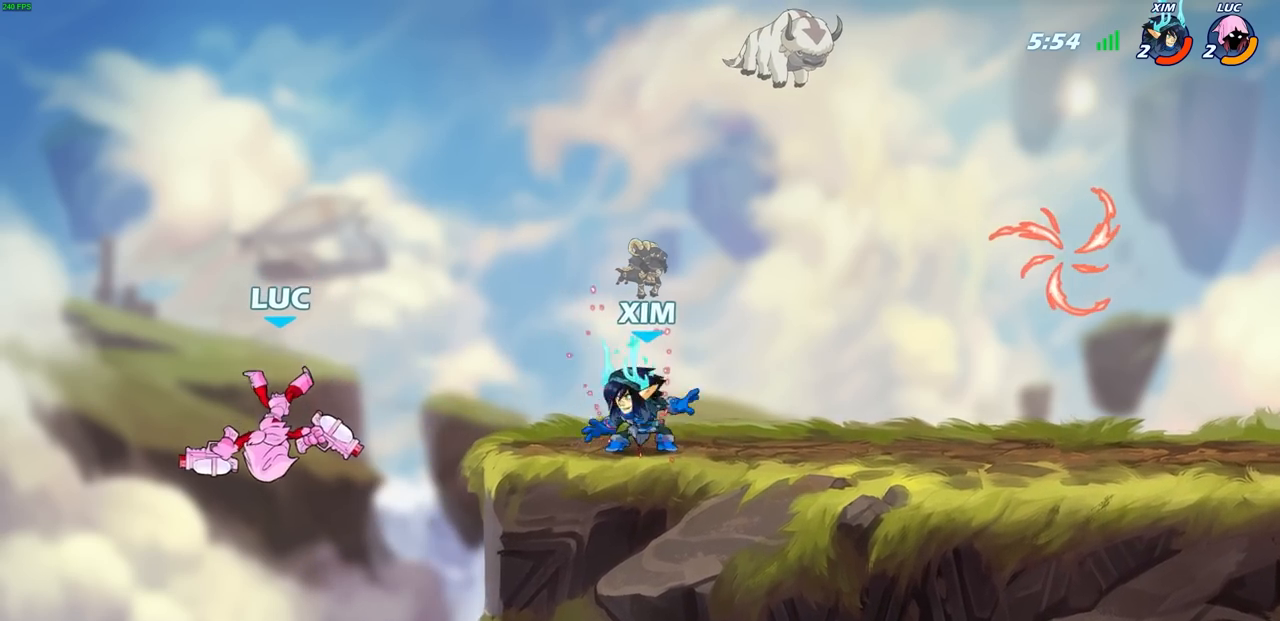
{"buttons": ["R1"], "left_stick": "down-right", "right_stick": "center", "events": [[17, "R2", "down"], [33, "R1", "down"], [217, "R1", "up"], [217, "R2", "up"], [283, "CROSS", "down"], [383, "CROSS", "up"], [417, "left_stick", "down-right"], [500, "R1", "down"]]}
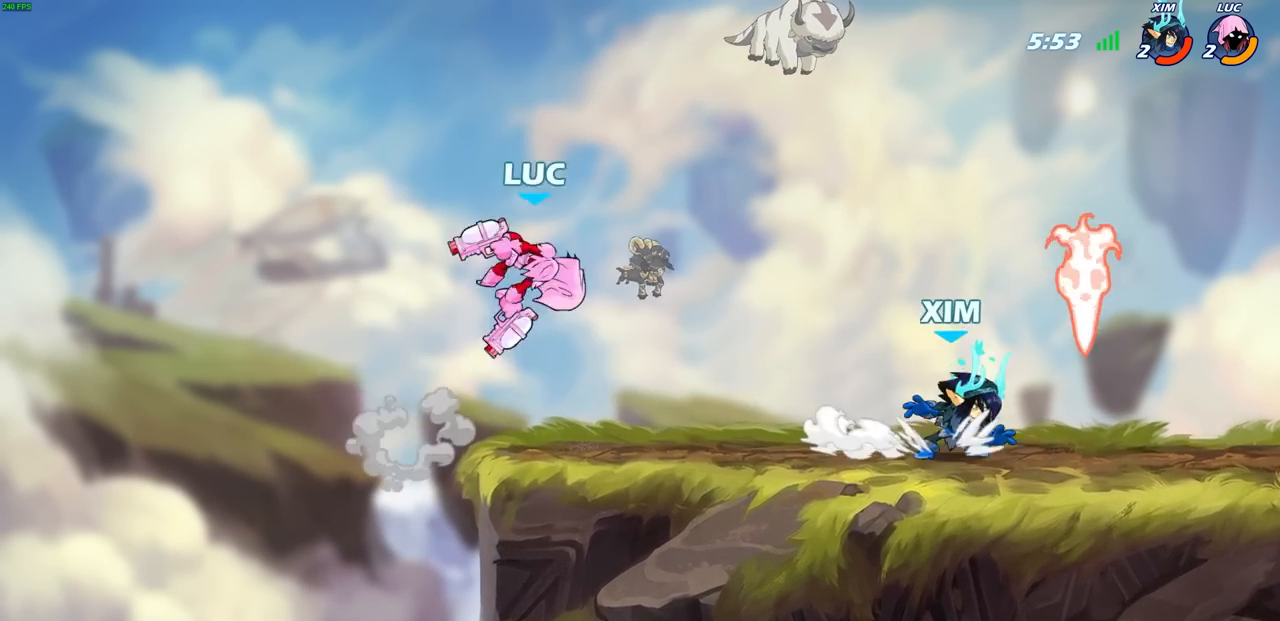
{"buttons": [], "left_stick": "down-right", "right_stick": "center", "events": [[50, "R1", "up"], [50, "left_stick", "center"], [417, "left_stick", "down-right"]]}
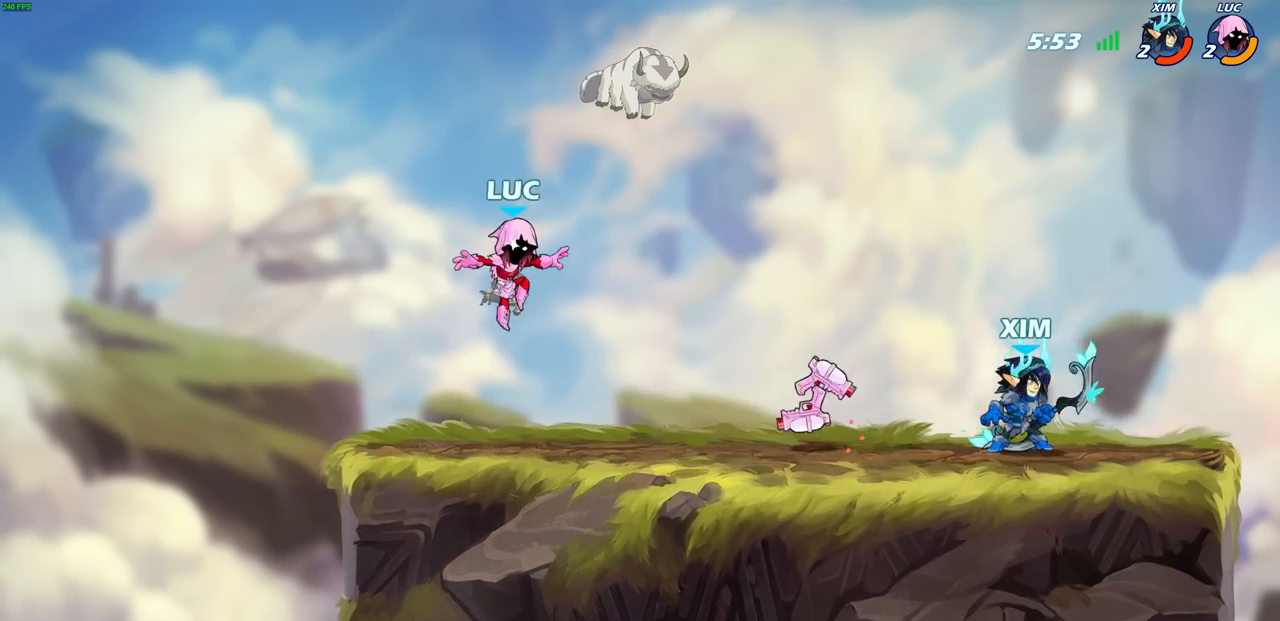
{"buttons": [], "left_stick": "up-left", "right_stick": "center", "events": [[117, "left_stick", "right"], [317, "left_stick", "up-left"]]}
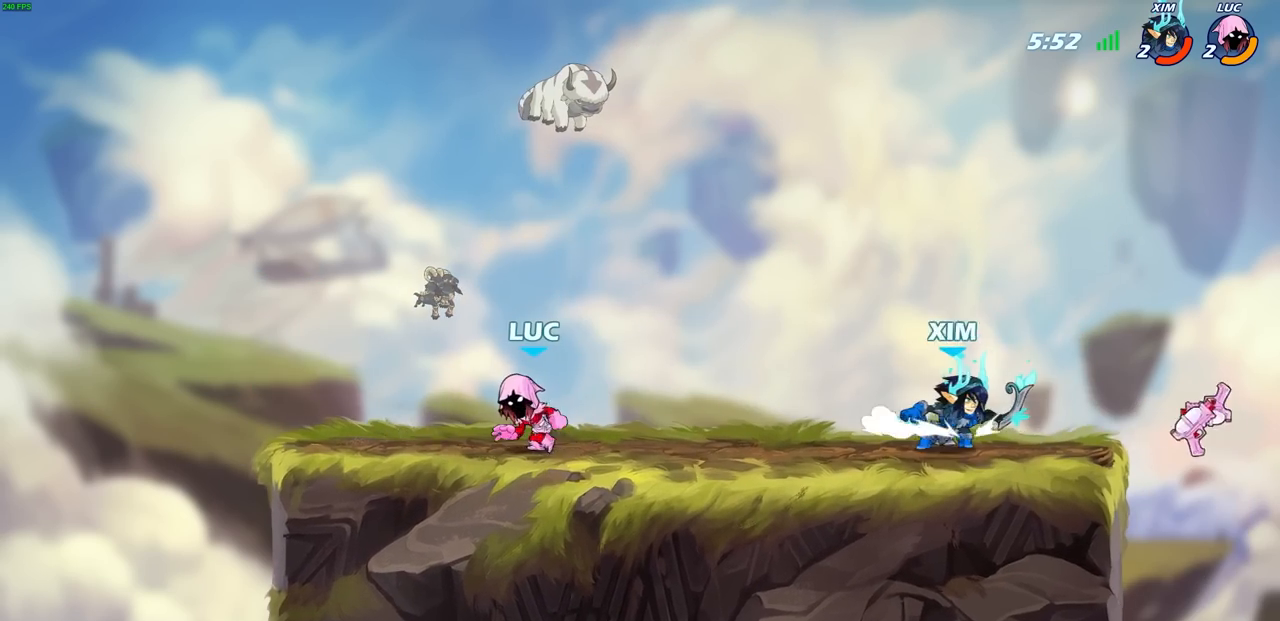
{"buttons": [], "left_stick": "right", "right_stick": "center", "events": [[67, "left_stick", "right"], [167, "left_stick", "center"], [417, "left_stick", "right"]]}
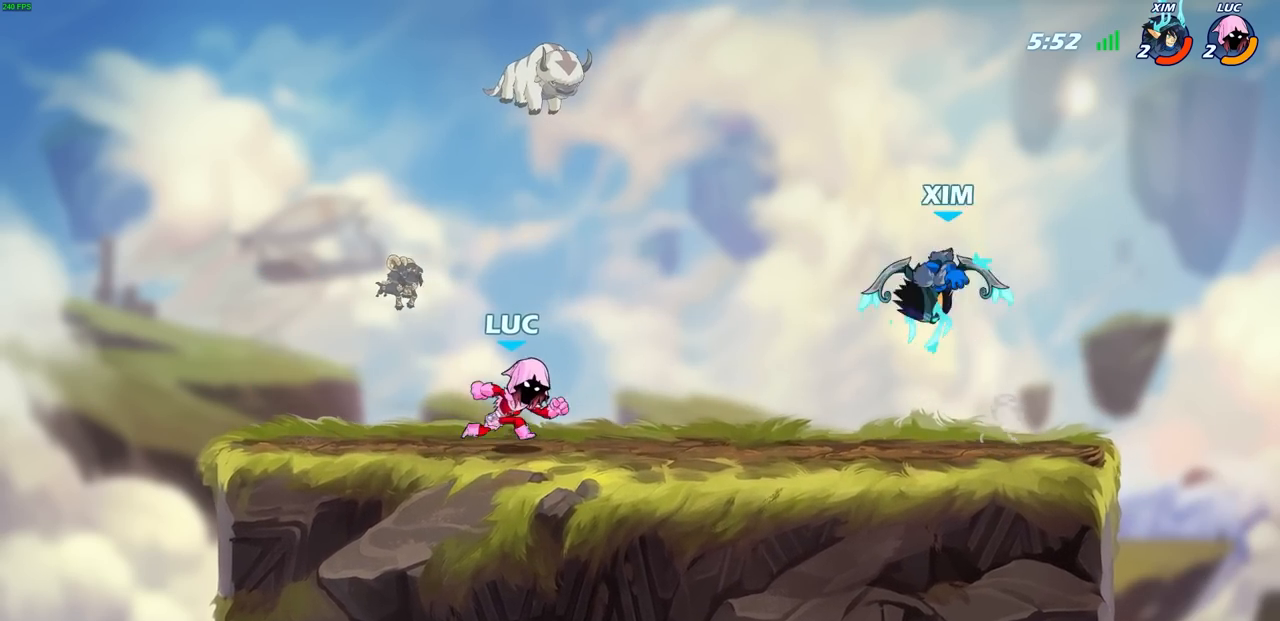
{"buttons": [], "left_stick": "center", "right_stick": "center", "events": [[150, "R1", "down"], [150, "R2", "down"], [183, "CROSS", "down"], [250, "R1", "up"], [267, "CROSS", "up"], [267, "R2", "up"], [267, "left_stick", "center"], [350, "SQUARE", "down"], [433, "SQUARE", "up"]]}
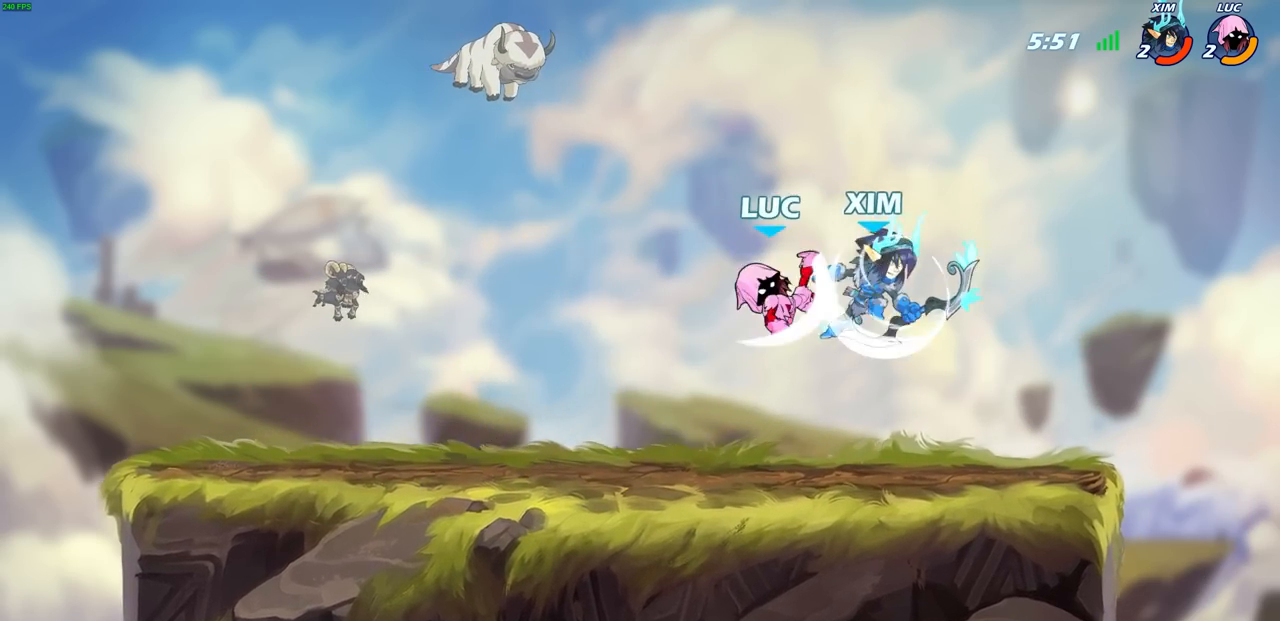
{"buttons": [], "left_stick": "right", "right_stick": "center", "events": [[100, "left_stick", "right"]]}
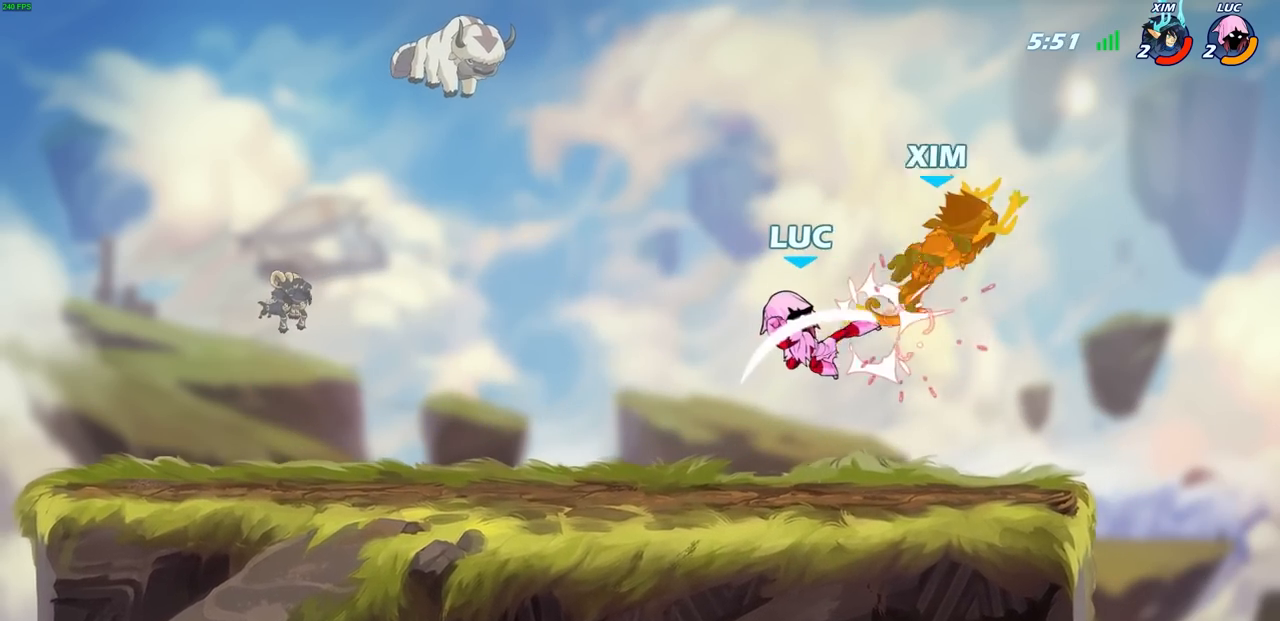
{"buttons": [], "left_stick": "right", "right_stick": "center", "events": [[83, "left_stick", "center"], [450, "left_stick", "right"]]}
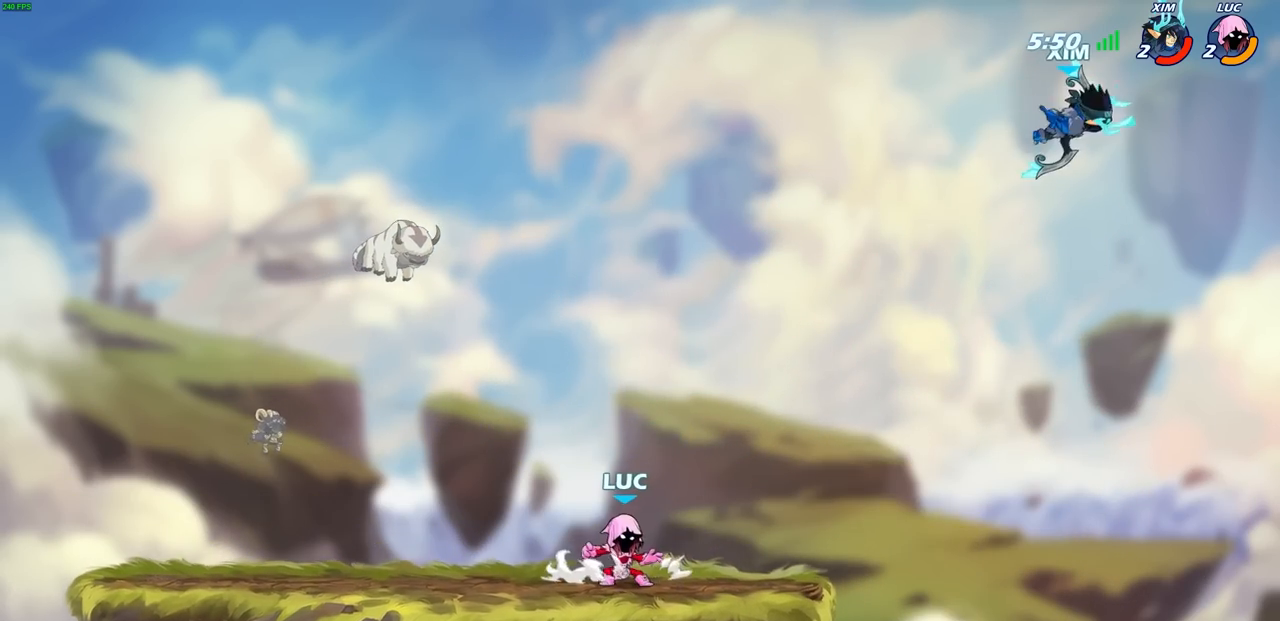
{"buttons": [], "left_stick": "center", "right_stick": "center", "events": [[100, "left_stick", "center"]]}
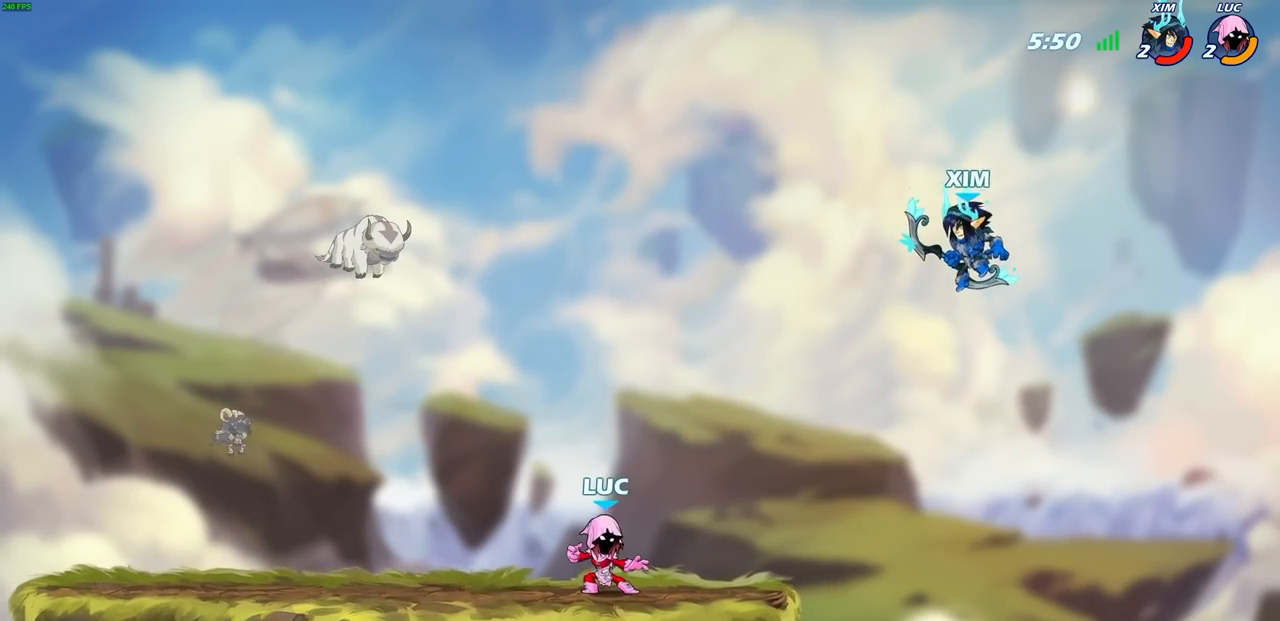
{"buttons": [], "left_stick": "right", "right_stick": "center", "events": [[367, "left_stick", "right"]]}
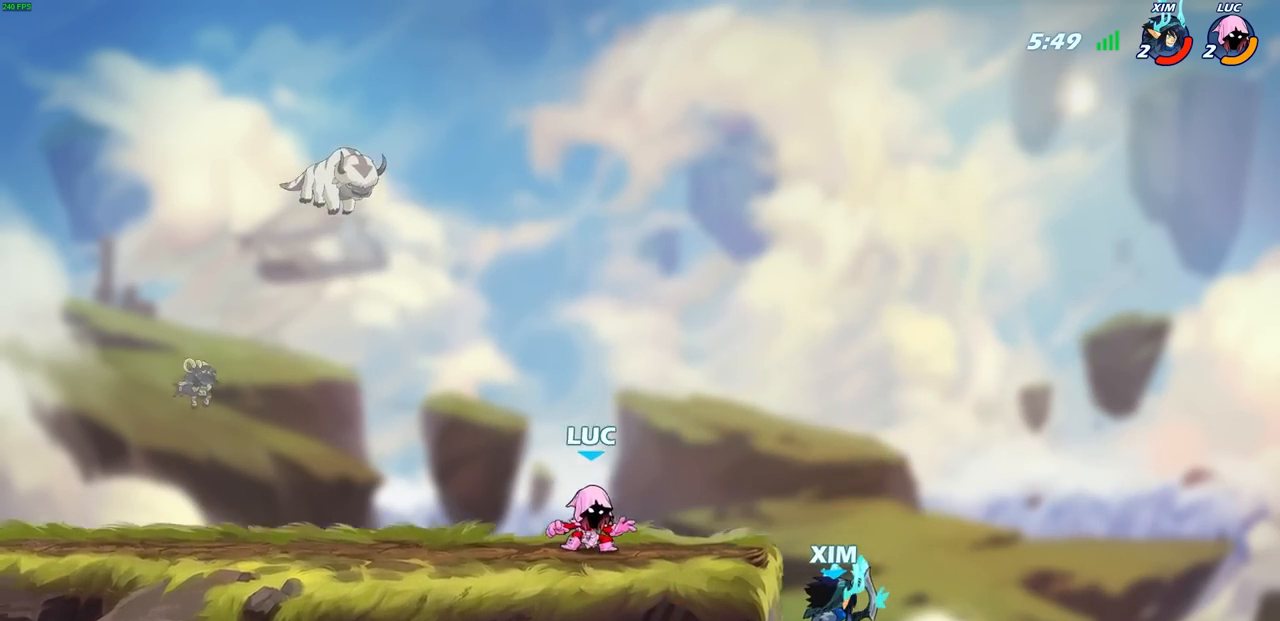
{"buttons": [], "left_stick": "center", "right_stick": "center", "events": [[117, "R2", "down"], [133, "left_stick", "down"], [150, "SQUARE", "down"], [250, "SQUARE", "up"], [250, "left_stick", "center"], [267, "R2", "up"]]}
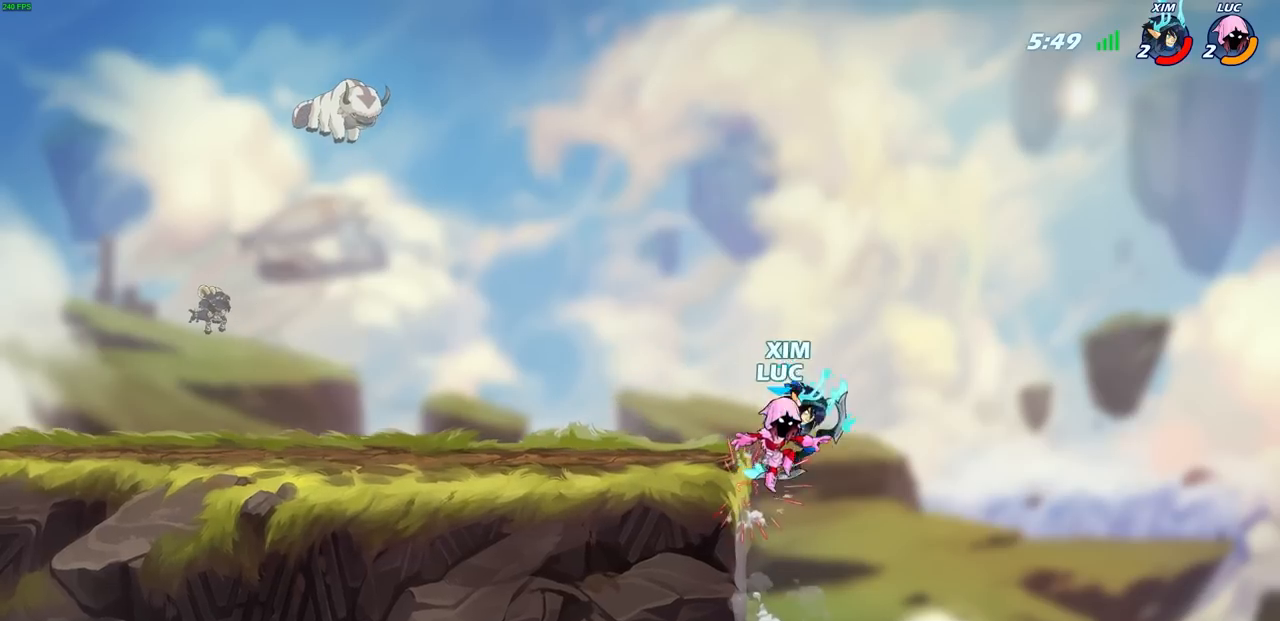
{"buttons": [], "left_stick": "center", "right_stick": "center", "events": [[33, "CROSS", "down"], [50, "left_stick", "down"], [67, "CIRCLE", "down"], [83, "TRIANGLE", "down"], [117, "CROSS", "up"], [117, "TRIANGLE", "up"], [417, "left_stick", "center"], [433, "CIRCLE", "up"]]}
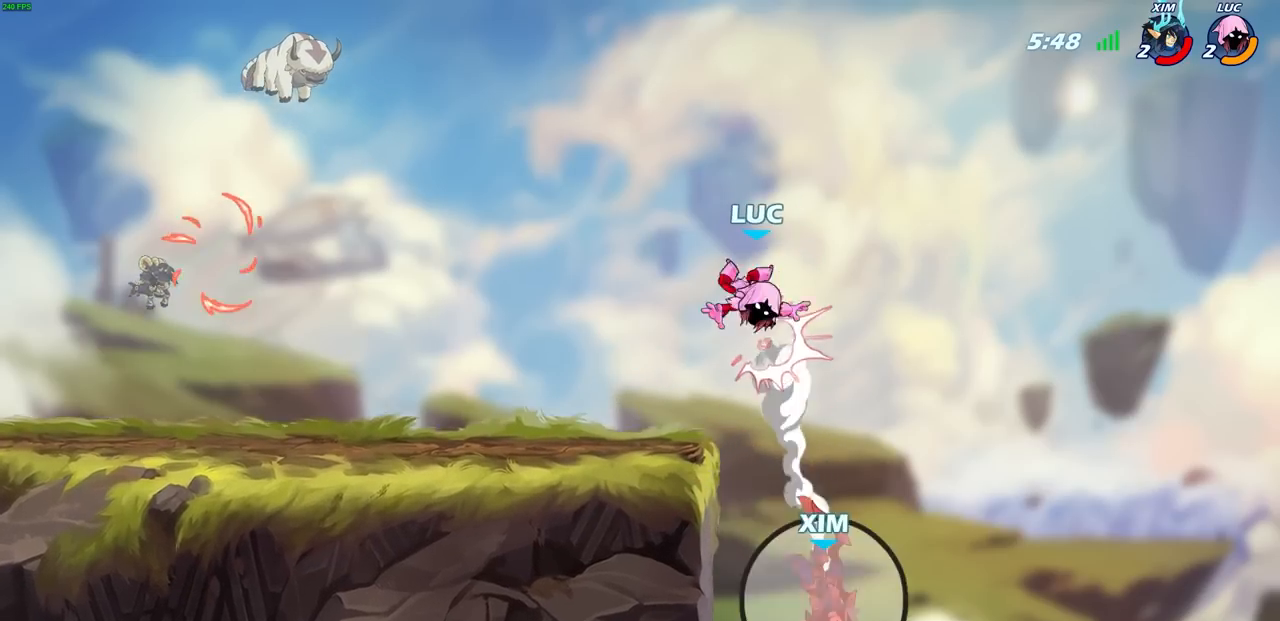
{"buttons": [], "left_stick": "left", "right_stick": "center", "events": [[100, "left_stick", "left"], [167, "left_stick", "center"], [267, "left_stick", "left"]]}
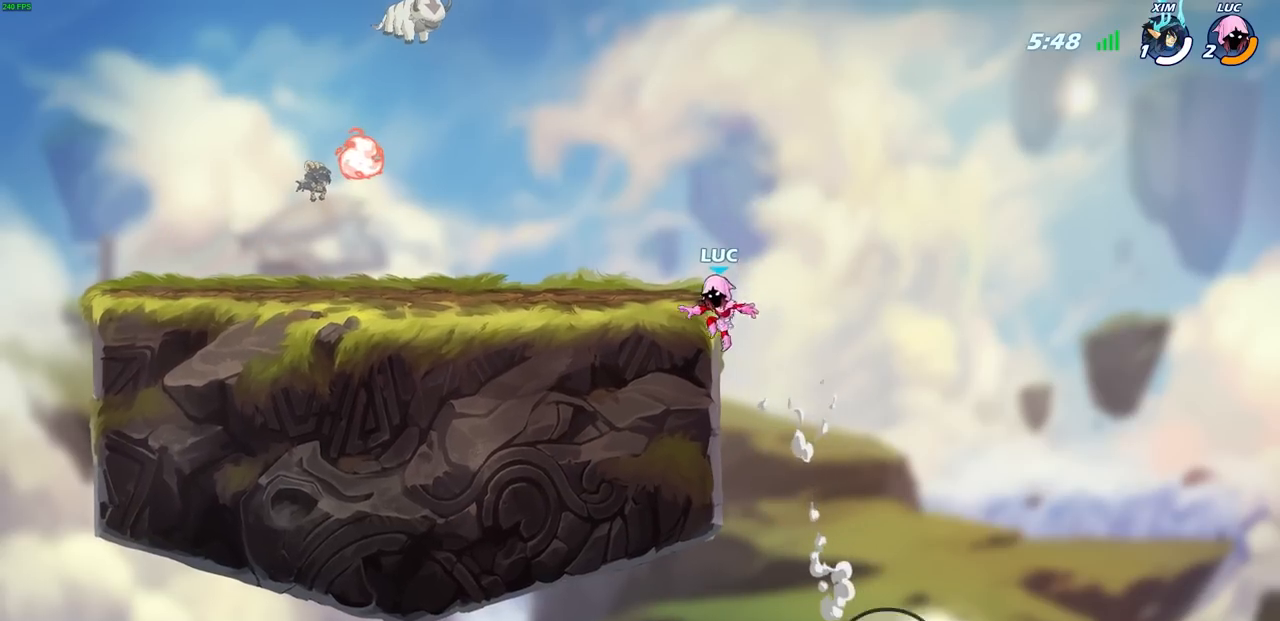
{"buttons": ["CROSS"], "left_stick": "left", "right_stick": "center", "events": [[317, "CROSS", "down"]]}
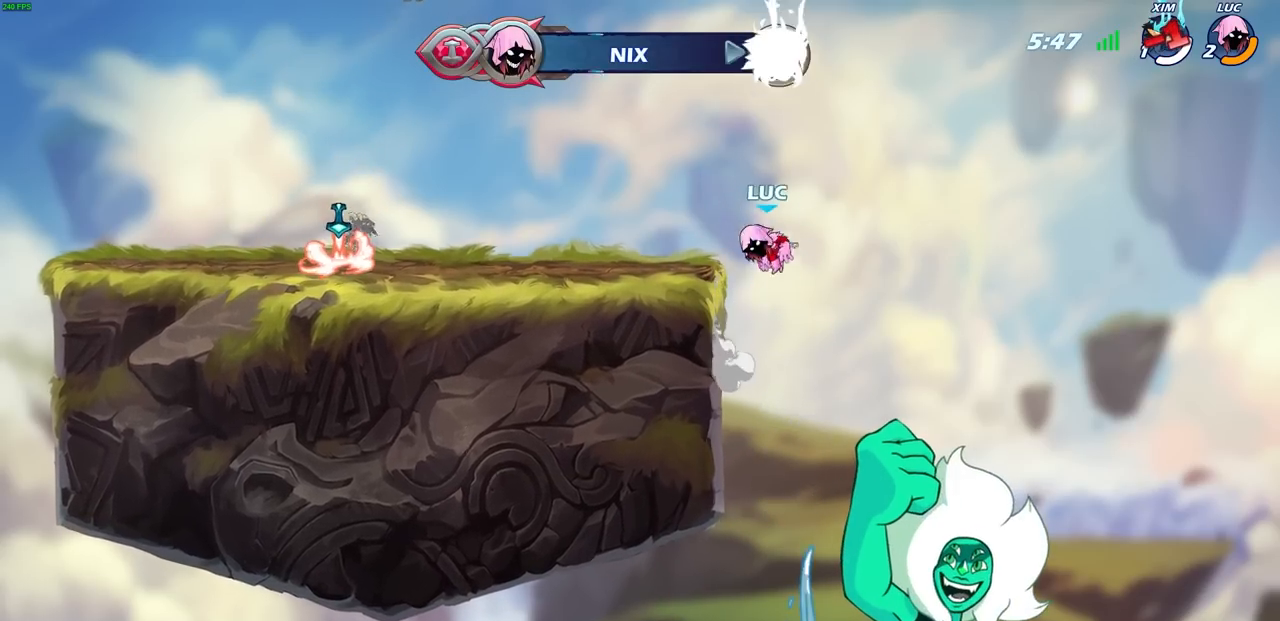
{"buttons": [], "left_stick": "left", "right_stick": "center", "events": [[250, "CROSS", "up"], [333, "left_stick", "down-left"], [500, "left_stick", "left"]]}
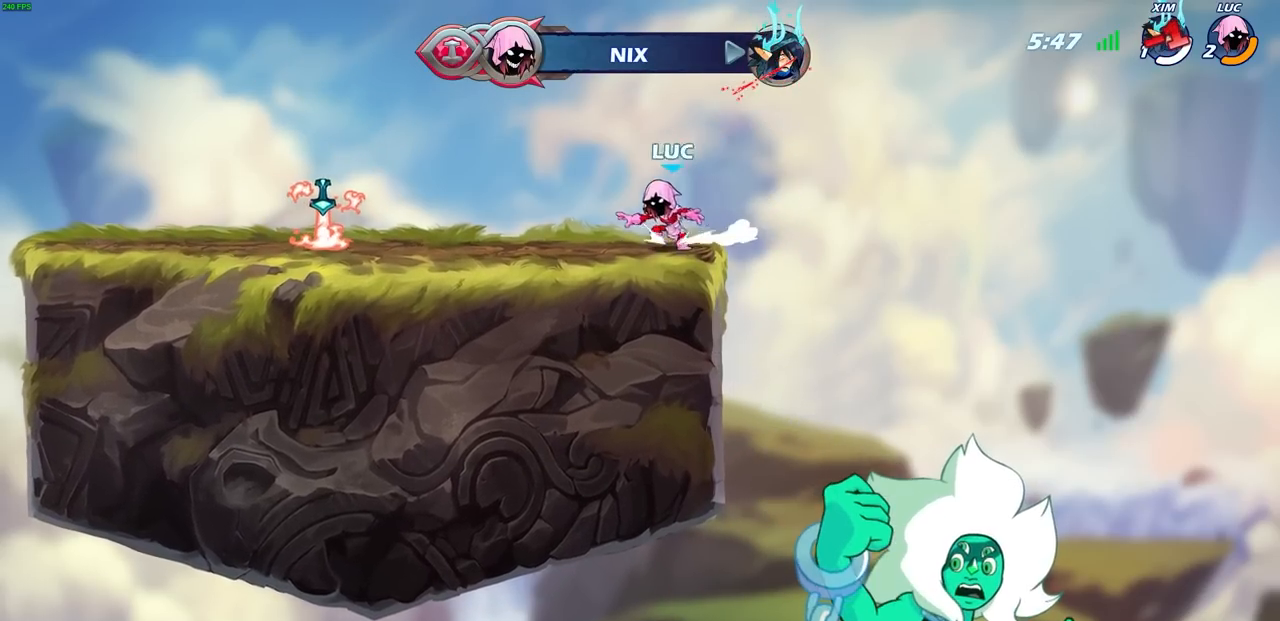
{"buttons": [], "left_stick": "down-left", "right_stick": "center", "events": [[117, "R2", "down"], [133, "CROSS", "down"], [267, "CROSS", "up"], [283, "R2", "up"], [367, "left_stick", "down-left"]]}
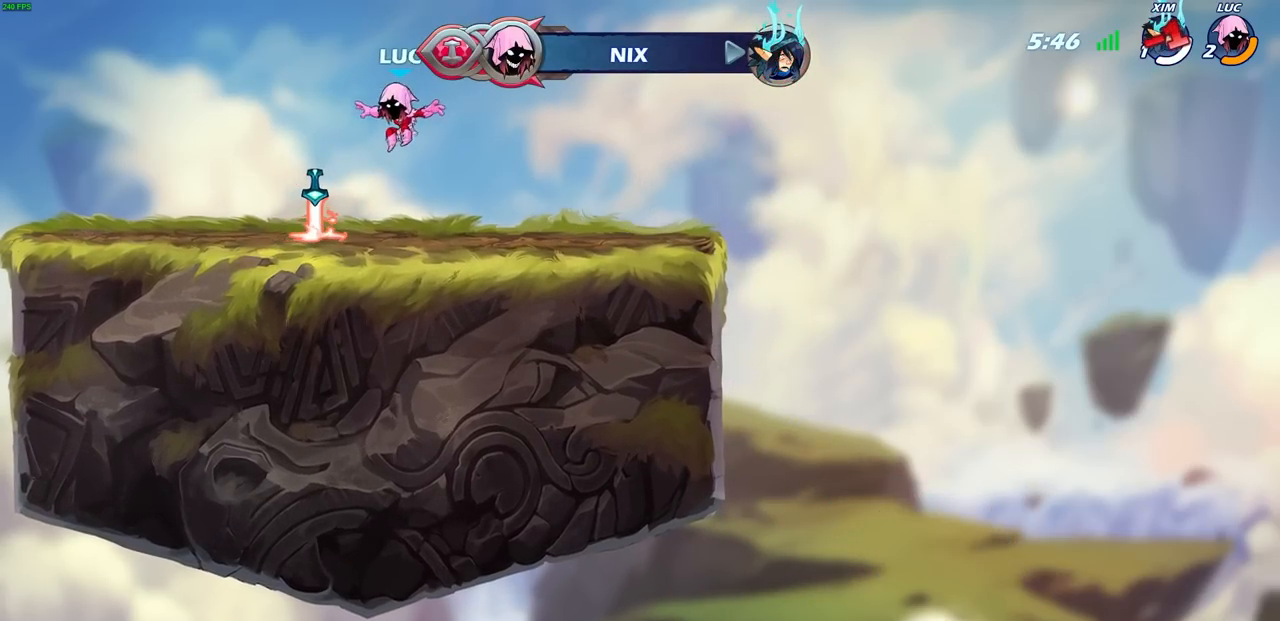
{"buttons": ["R2"], "left_stick": "up", "right_stick": "center", "events": [[100, "R1", "down"], [200, "R1", "up"], [217, "left_stick", "right"], [350, "R1", "down"], [350, "R2", "down"], [400, "CROSS", "down"], [417, "left_stick", "up"], [500, "CROSS", "up"], [500, "R1", "up"]]}
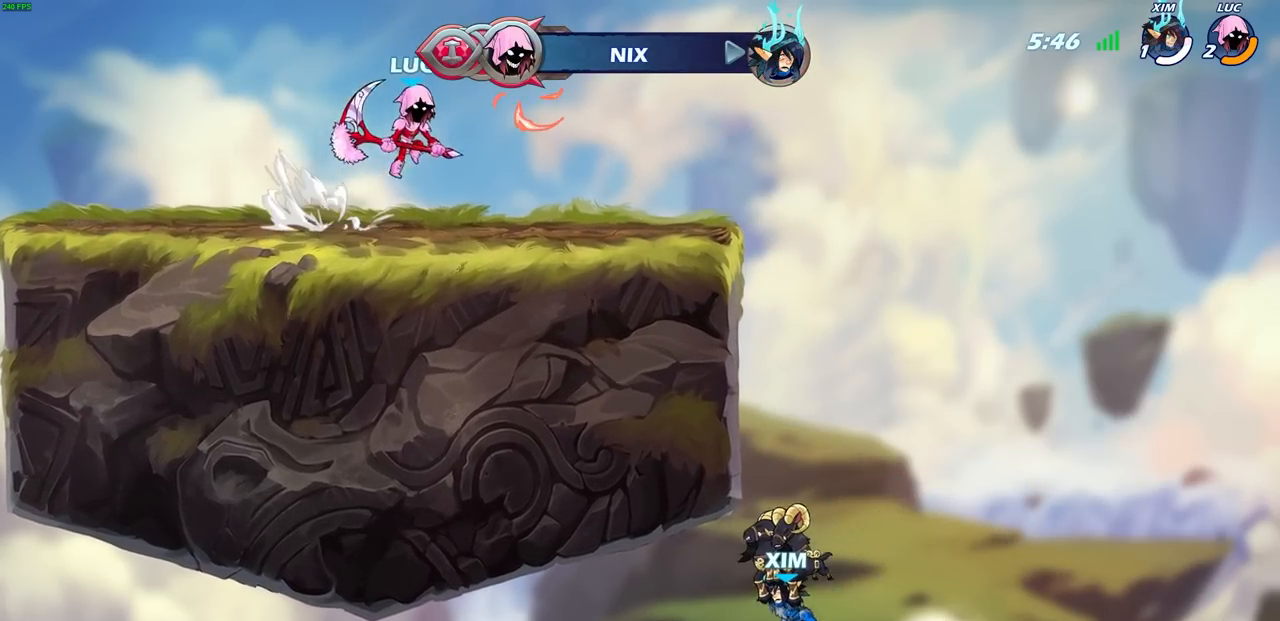
{"buttons": [], "left_stick": "center", "right_stick": "center"}
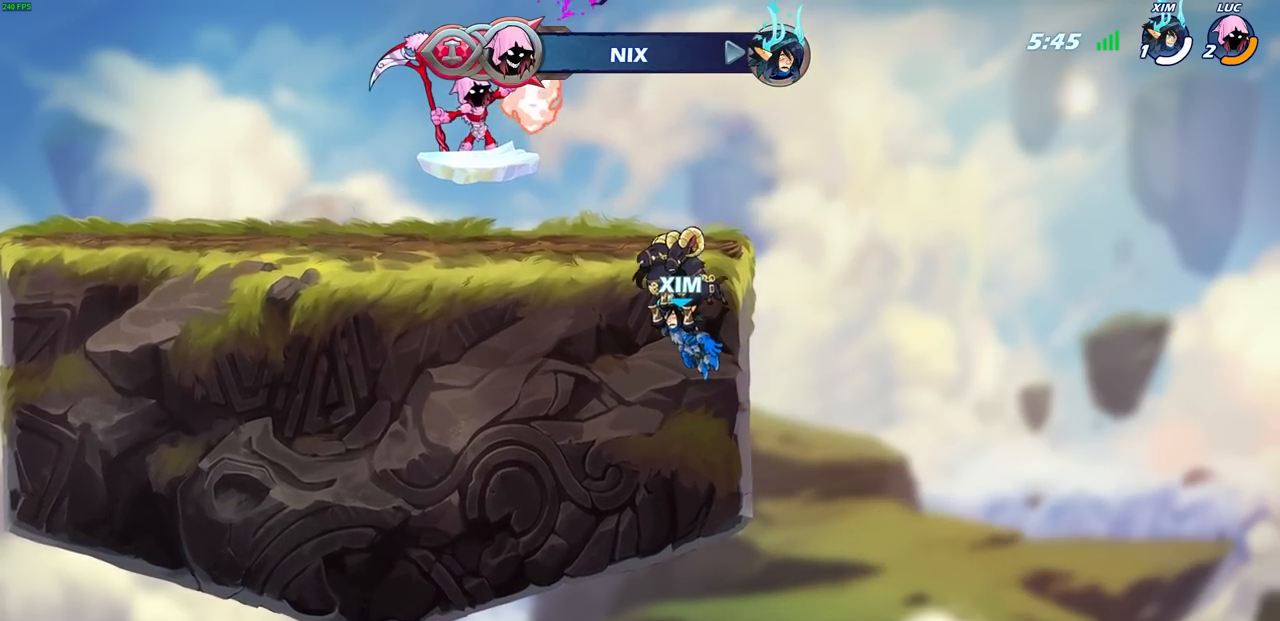
{"buttons": ["CROSS"], "left_stick": "right", "right_stick": "center", "events": [[233, "left_stick", "right"], [383, "CROSS", "down"]]}
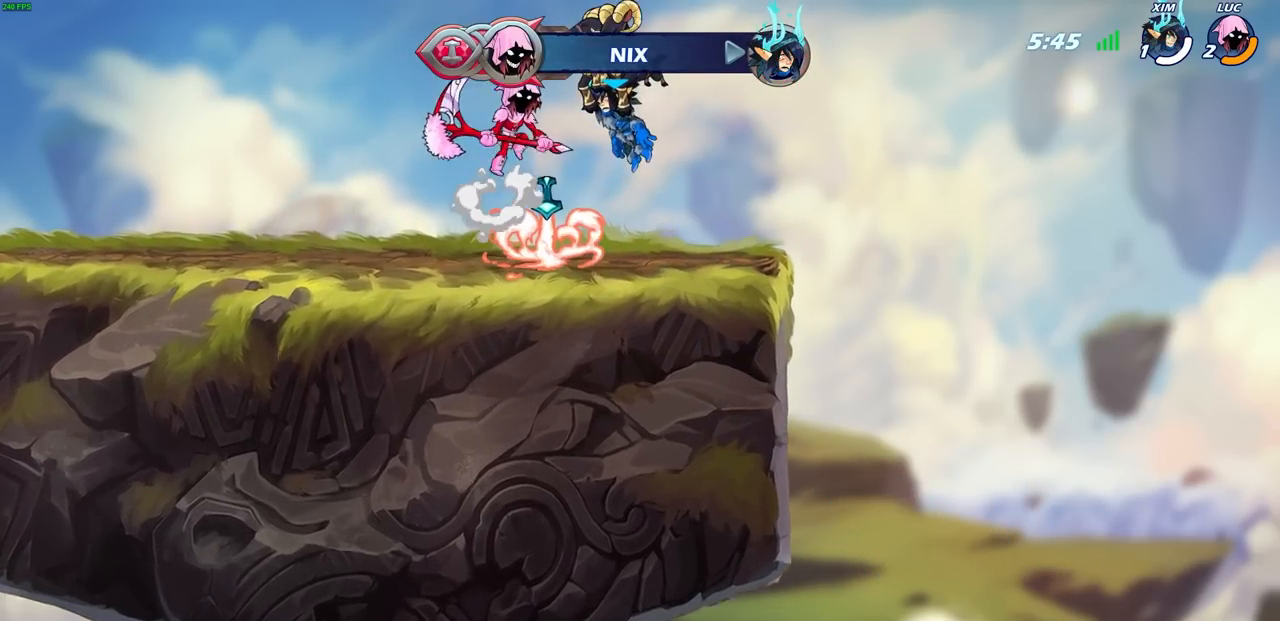
{"buttons": [], "left_stick": "up", "right_stick": "center", "events": [[17, "CROSS", "up"], [50, "left_stick", "center"], [100, "CROSS", "down"], [167, "CROSS", "up"], [167, "left_stick", "up-left"], [267, "left_stick", "up"], [317, "R1", "down"], [433, "R1", "up"]]}
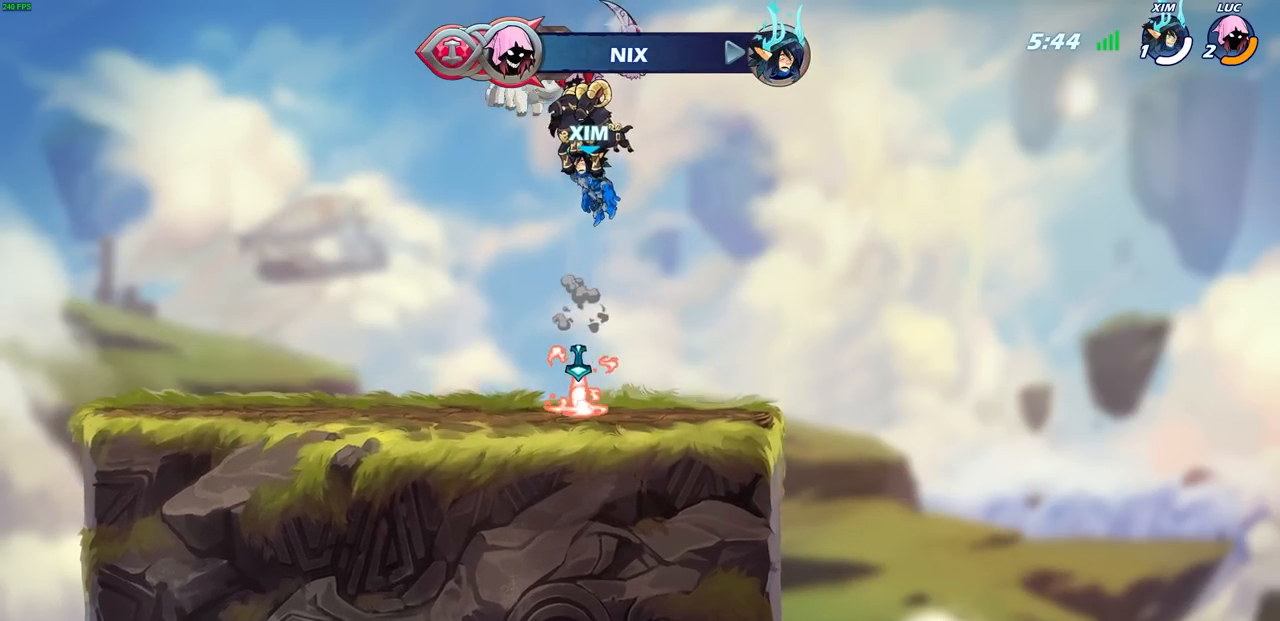
{"buttons": [], "left_stick": "down", "right_stick": "center", "events": [[117, "left_stick", "center"], [333, "left_stick", "down"]]}